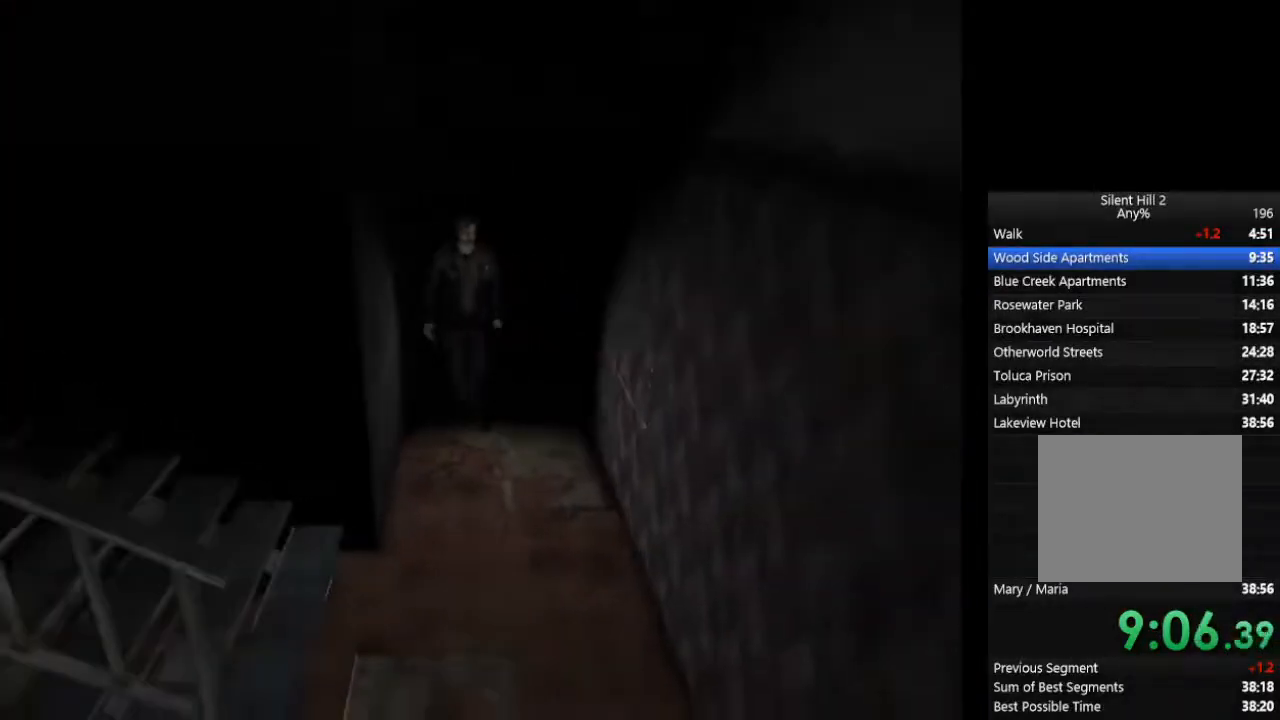
Gameplay with a controller (PlayStation layout); each line is a JSON object with the inputs held at the frame after it. "events" lists button and stick changes between this image and that frame as [ms after this image, input, new state], when the widget could be followed in between. Not read: L2 R1 R3.
{"buttons": ["CIRCLE"], "left_stick": "down", "right_stick": "center", "events": [[167, "L1", "down"], [267, "L1", "up"], [400, "L1", "down"], [467, "L1", "up"]]}
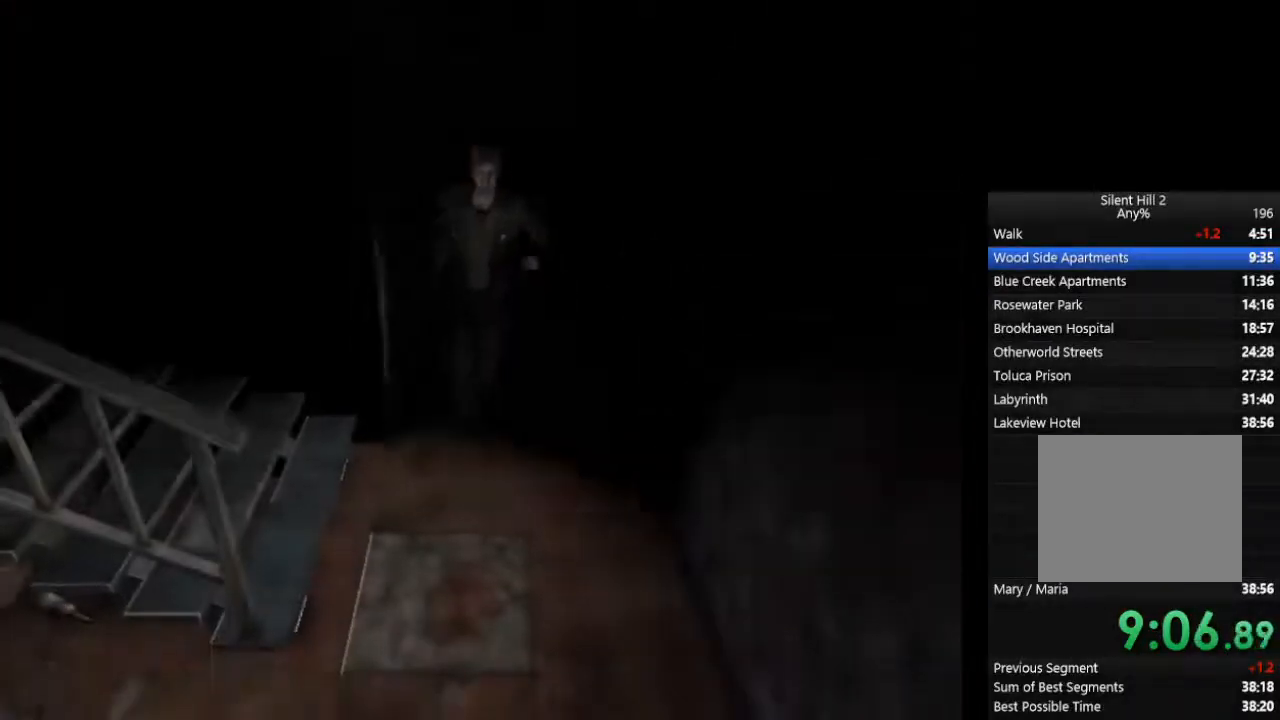
{"buttons": ["CIRCLE"], "left_stick": "down", "right_stick": "center", "events": []}
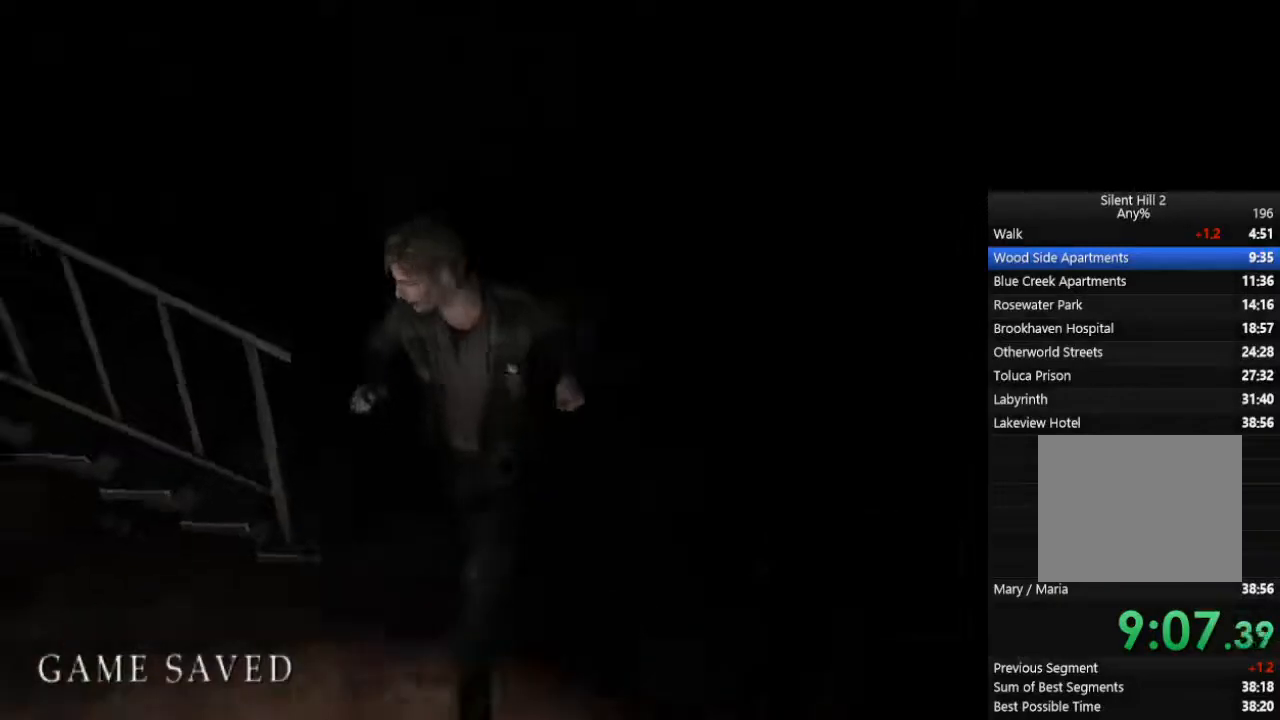
{"buttons": ["CIRCLE"], "left_stick": "down-left", "right_stick": "center", "events": [[33, "left_stick", "down-left"]]}
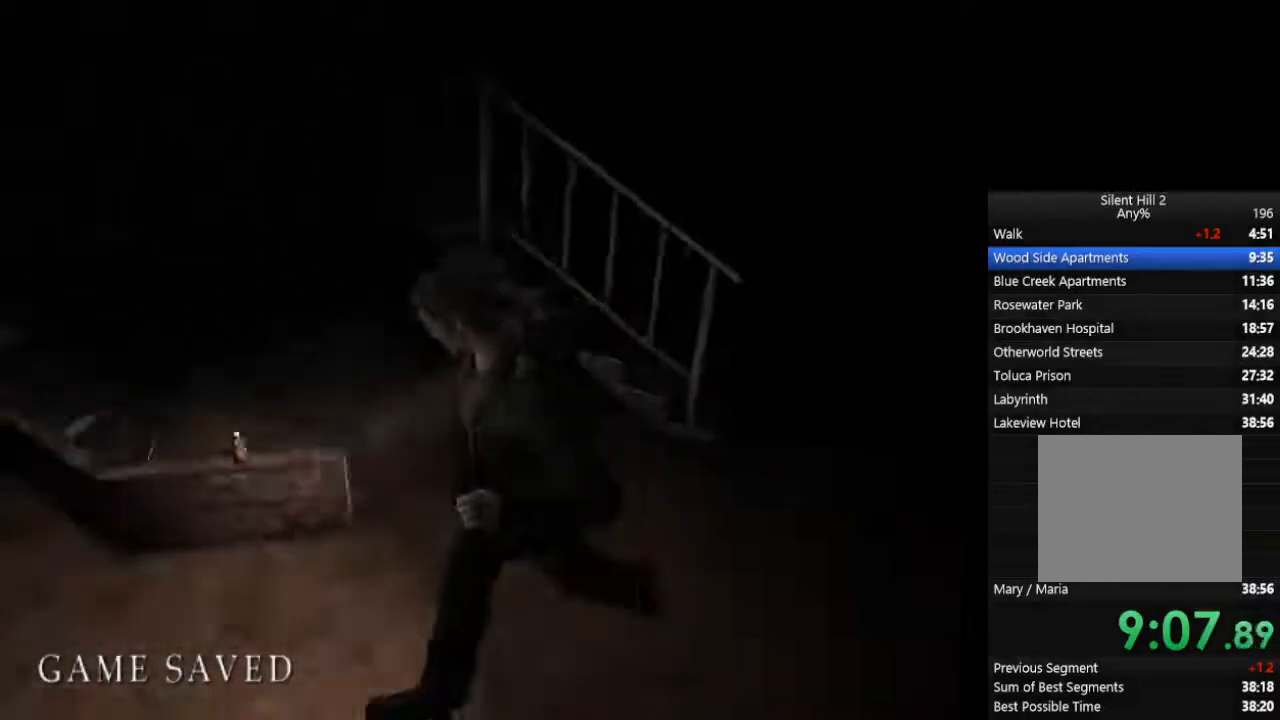
{"buttons": ["CIRCLE"], "left_stick": "down-left", "right_stick": "center", "events": []}
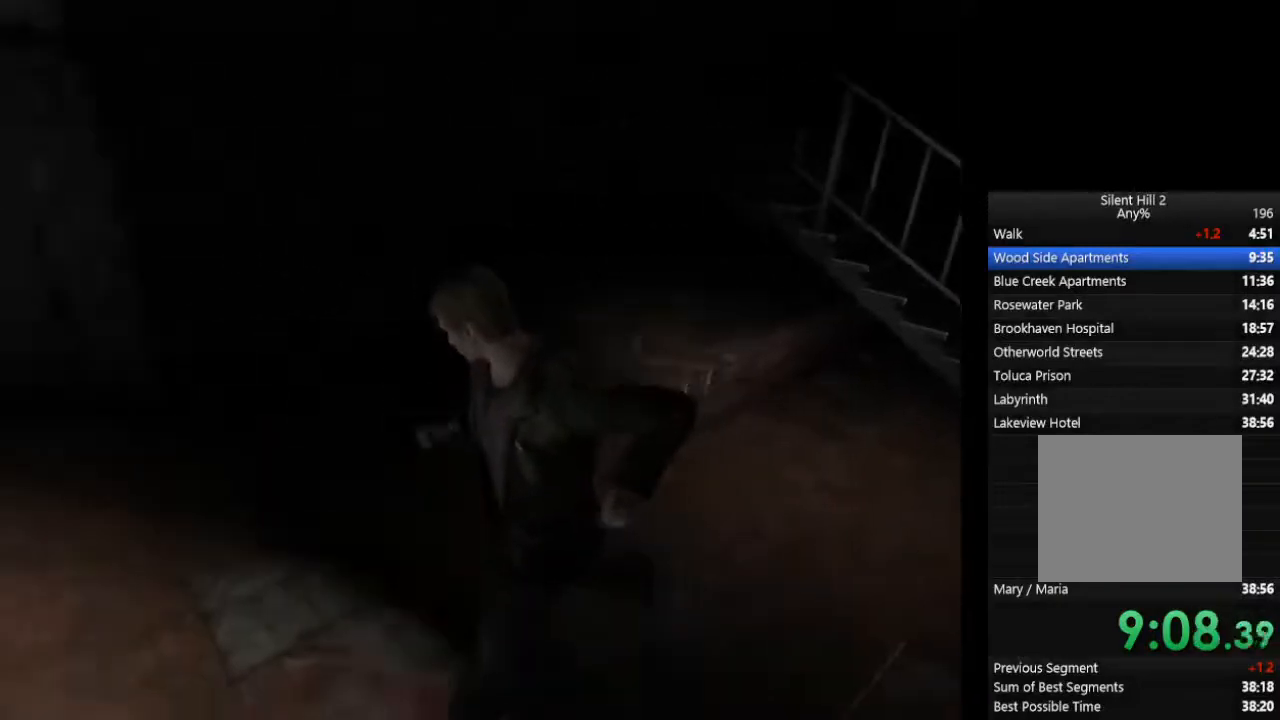
{"buttons": ["CIRCLE"], "left_stick": "down-left", "right_stick": "center", "events": []}
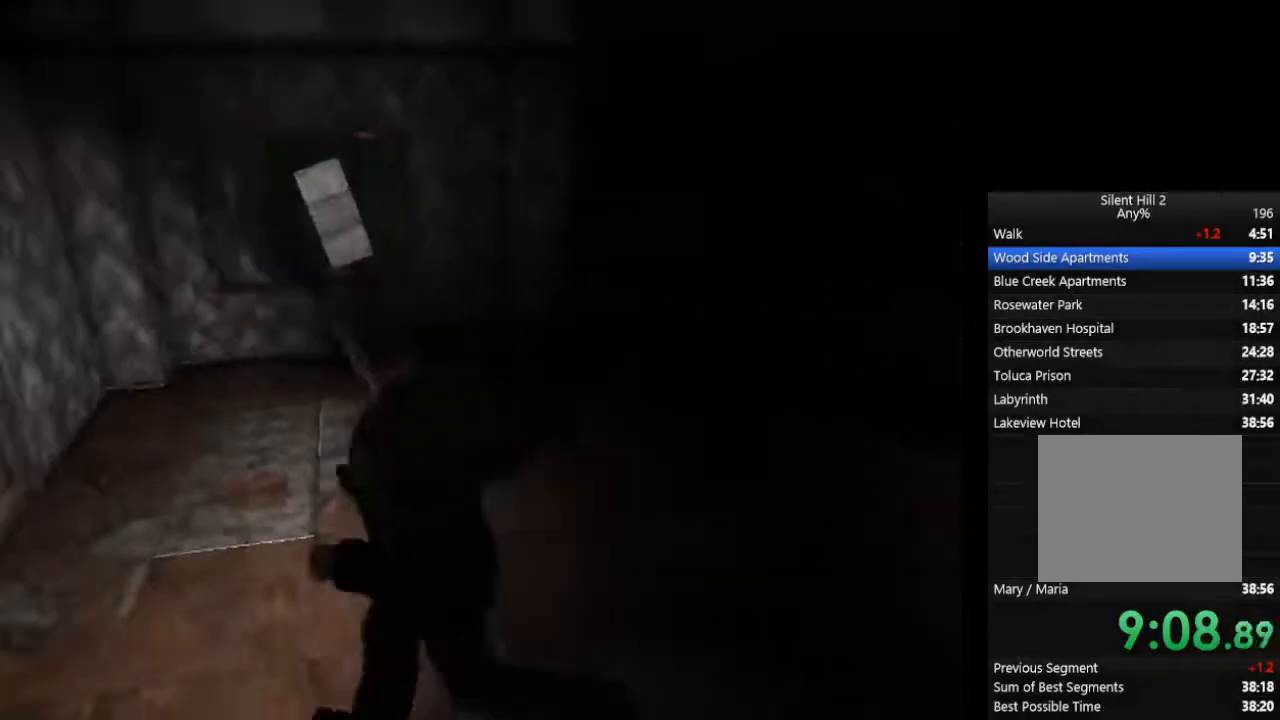
{"buttons": ["CIRCLE"], "left_stick": "left", "right_stick": "center", "events": [[67, "CROSS", "down"], [100, "left_stick", "left"], [133, "CROSS", "up"], [267, "CROSS", "down"], [333, "CROSS", "up"], [367, "CROSS", "down"], [400, "CROSS", "up"], [433, "CROSS", "down"], [500, "CROSS", "up"]]}
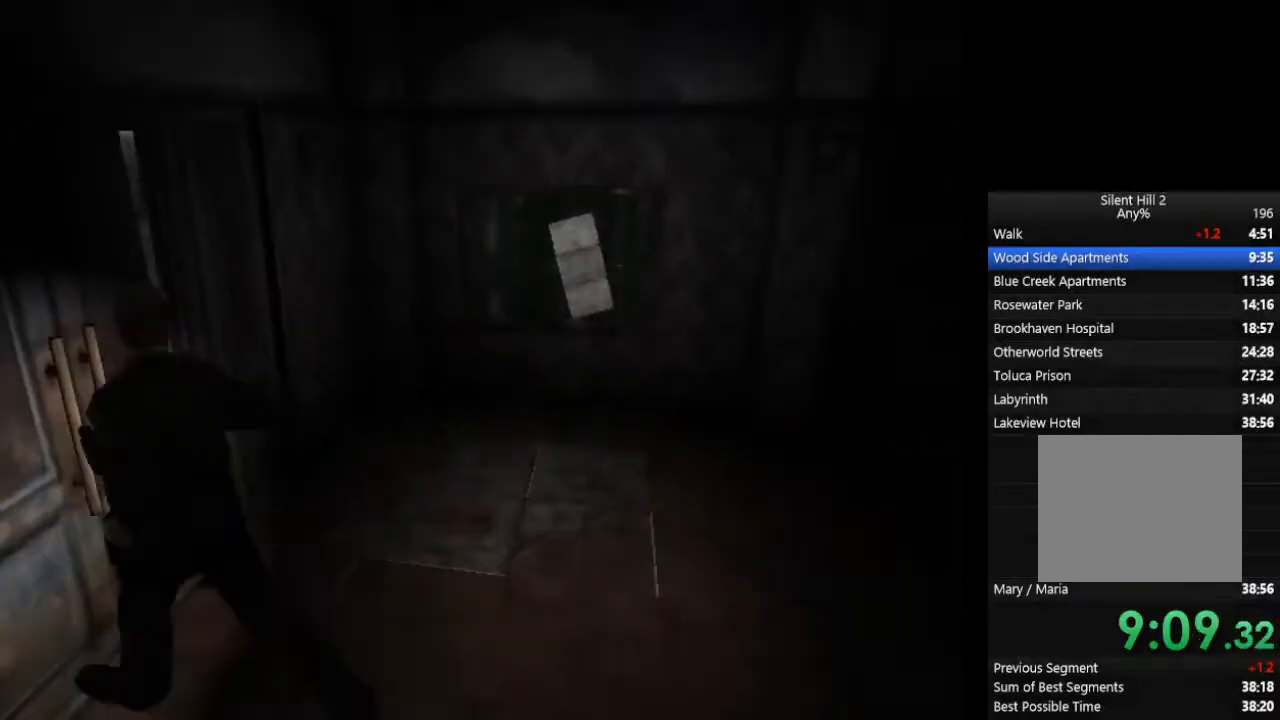
{"buttons": ["CIRCLE"], "left_stick": "down", "right_stick": "center"}
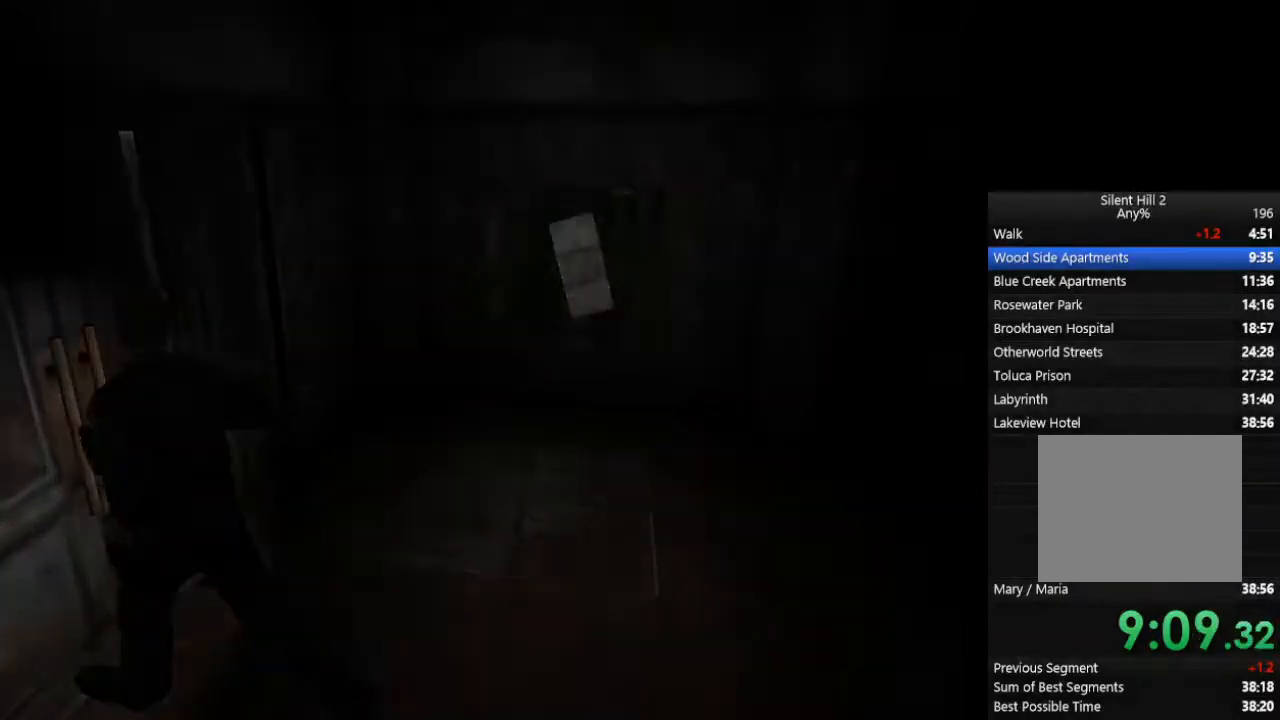
{"buttons": ["CIRCLE"], "left_stick": "down-right", "right_stick": "center", "events": [[33, "left_stick", "down-right"]]}
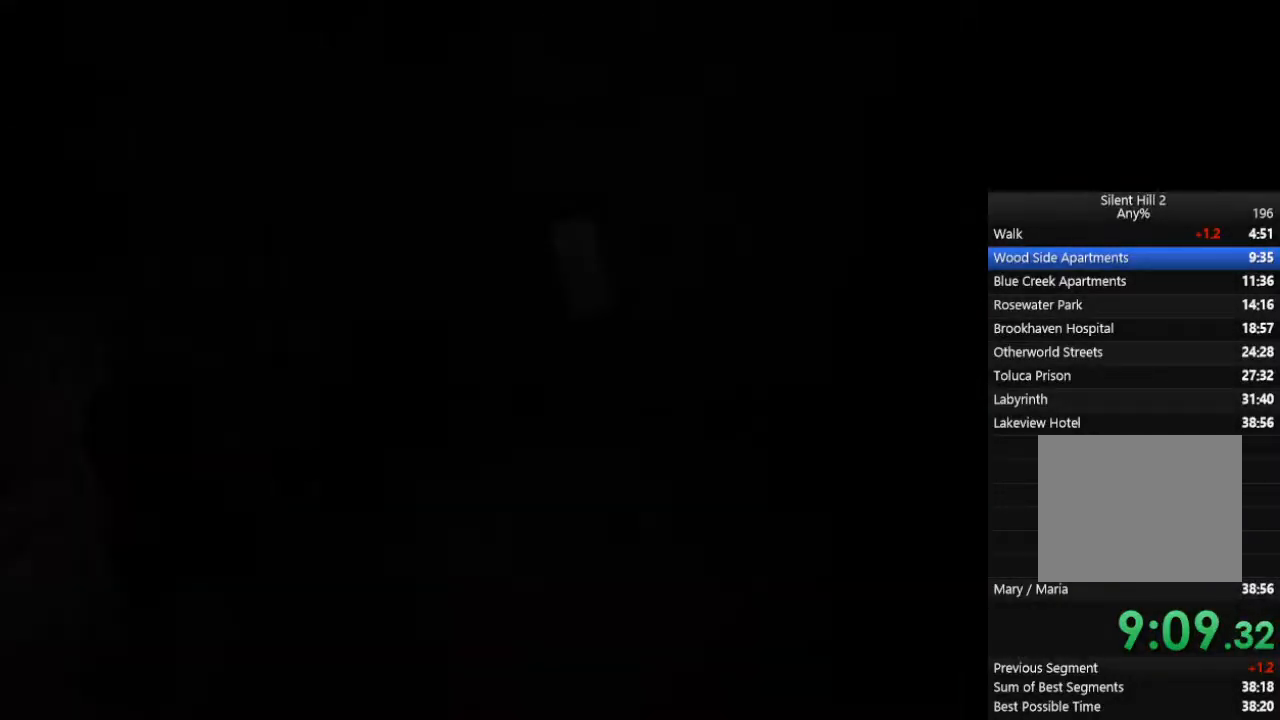
{"buttons": ["CIRCLE"], "left_stick": "down-right", "right_stick": "center", "events": []}
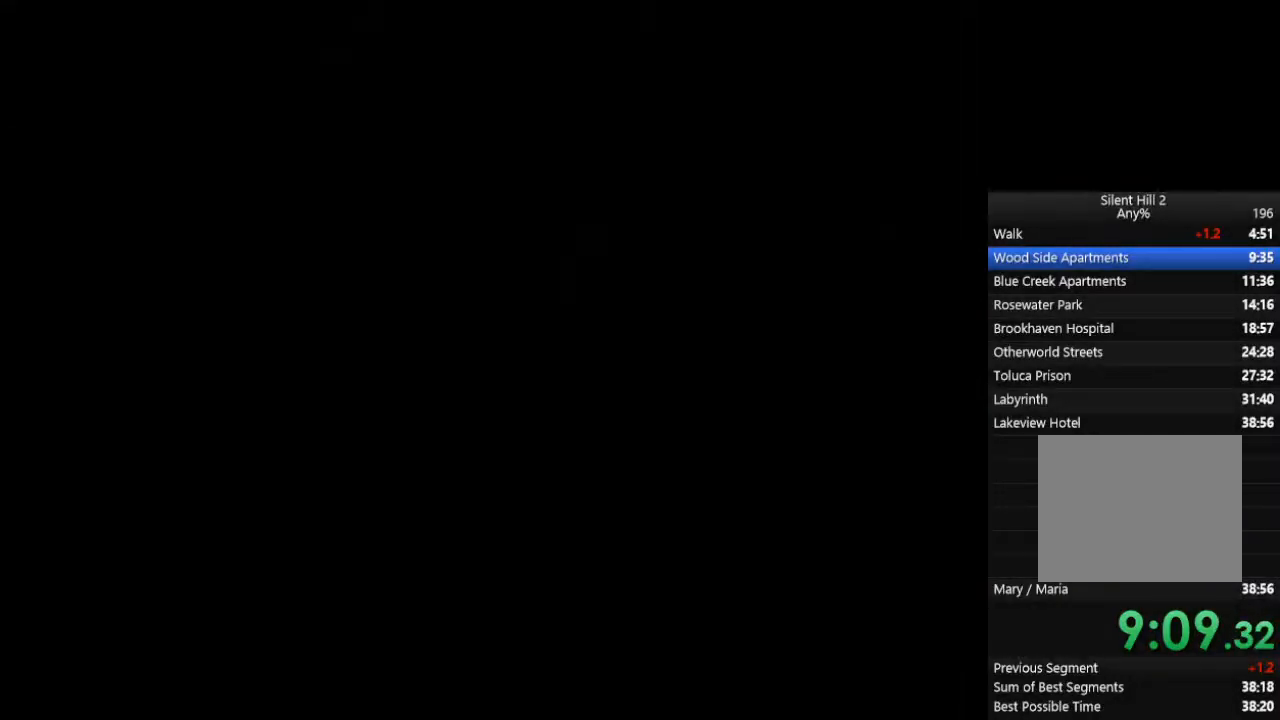
{"buttons": ["CIRCLE"], "left_stick": "down-right", "right_stick": "center", "events": []}
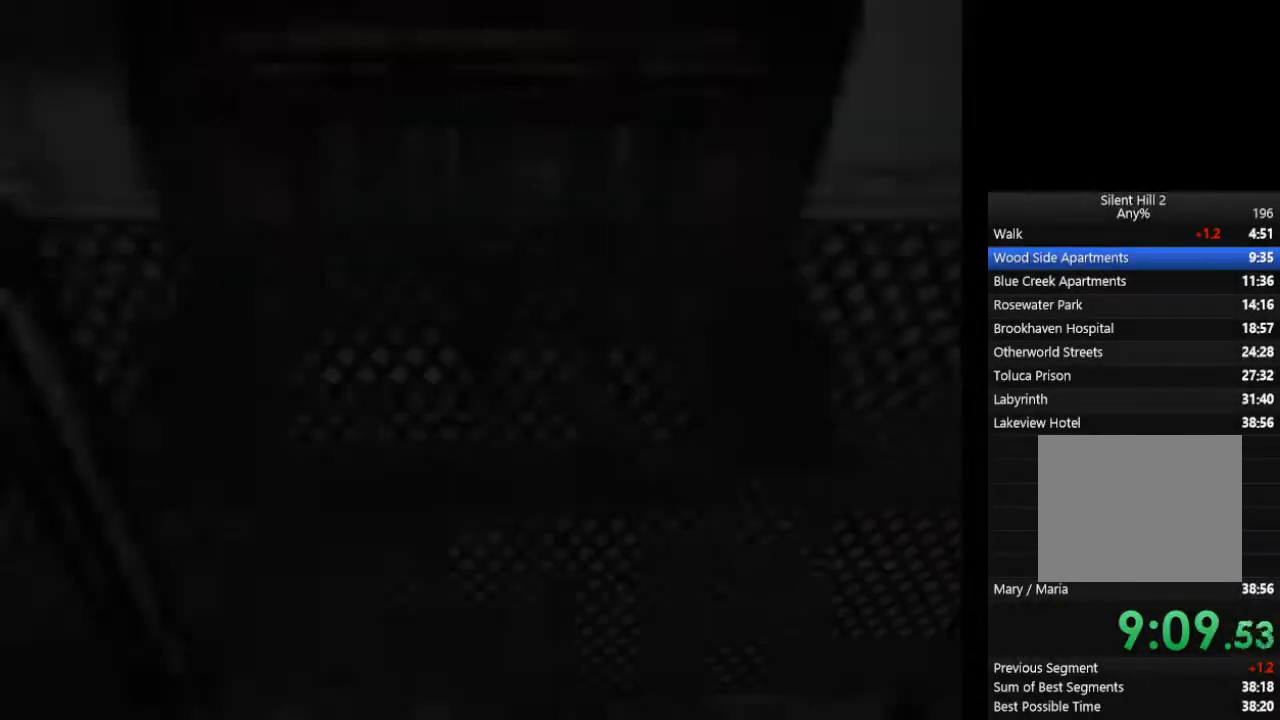
{"buttons": ["CIRCLE"], "left_stick": "down-right", "right_stick": "center", "events": [[400, "L1", "down"], [467, "L1", "up"]]}
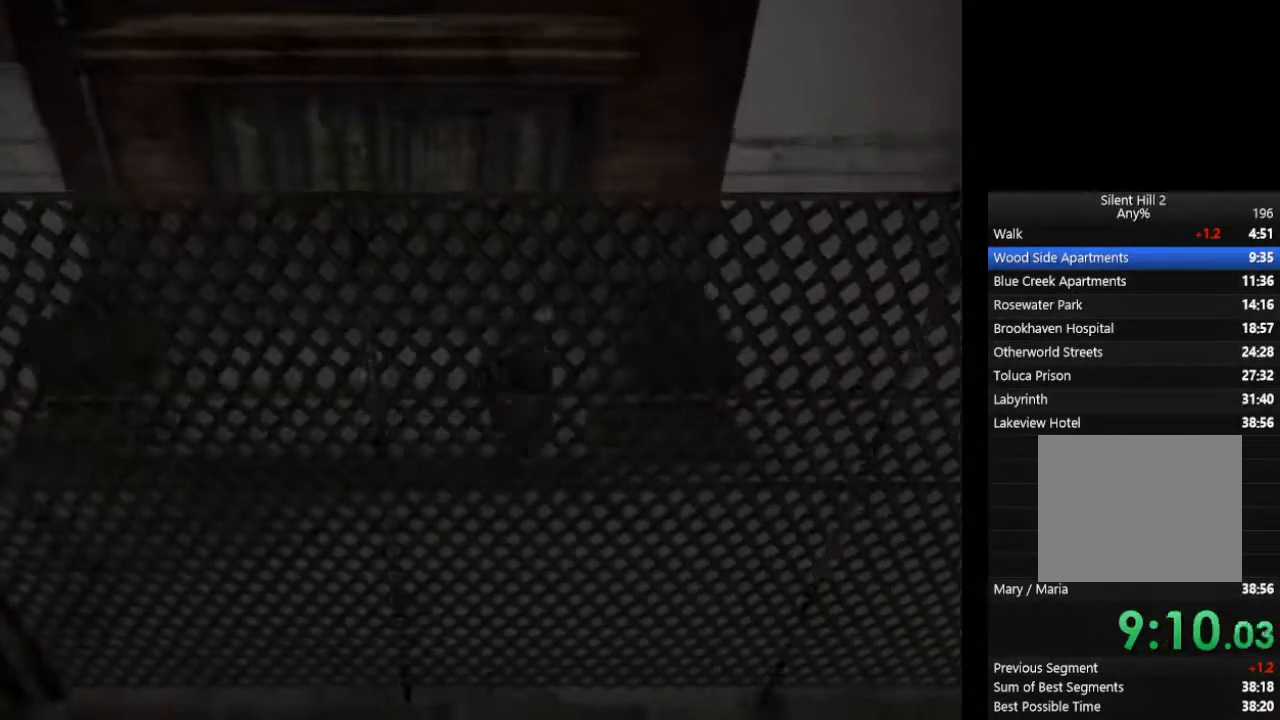
{"buttons": ["CIRCLE", "L1"], "left_stick": "up-right", "right_stick": "center", "events": [[67, "L1", "down"], [133, "L1", "up"], [267, "left_stick", "right"], [367, "left_stick", "up-right"], [433, "L1", "down"]]}
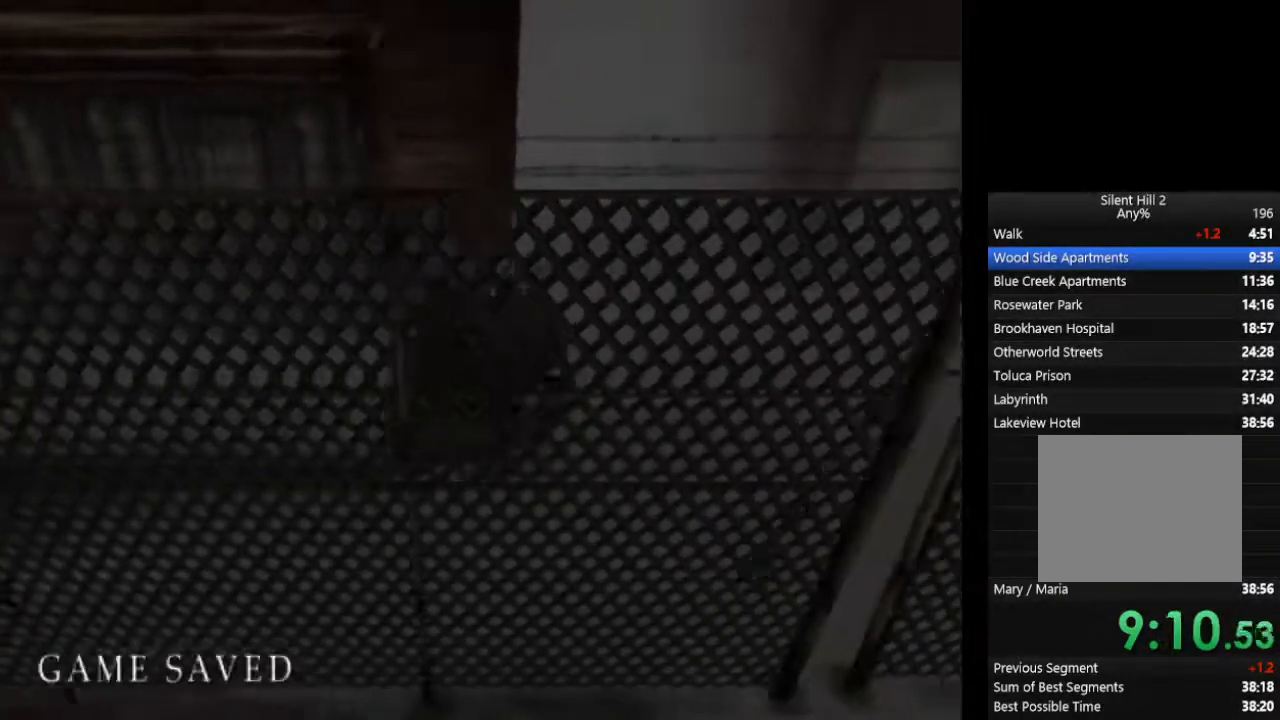
{"buttons": ["CIRCLE"], "left_stick": "up", "right_stick": "center", "events": [[33, "L1", "up"], [133, "L1", "down"], [167, "L1", "up"], [200, "left_stick", "up"], [267, "L1", "down"], [333, "L1", "up"], [433, "L1", "down"], [500, "L1", "up"]]}
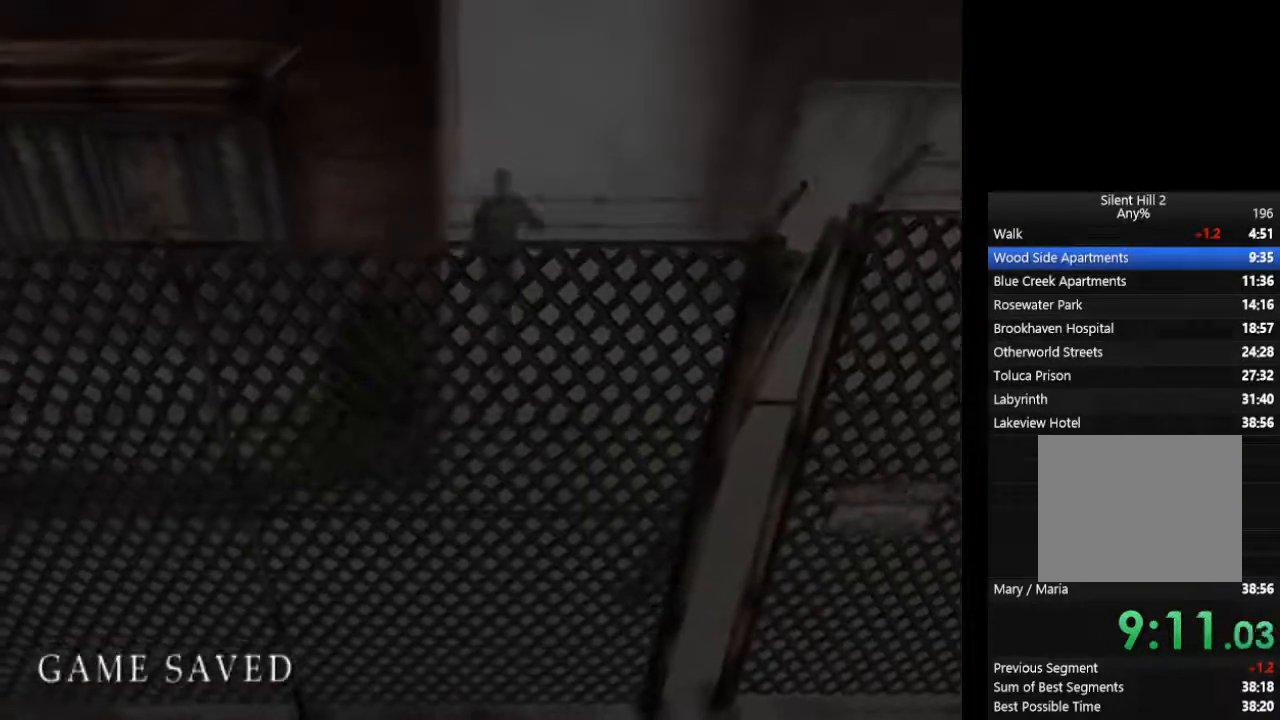
{"buttons": ["CIRCLE"], "left_stick": "up", "right_stick": "center", "events": [[100, "L1", "down"], [167, "L1", "up"], [267, "L1", "down"], [333, "L1", "up"], [400, "L1", "down"], [500, "L1", "up"]]}
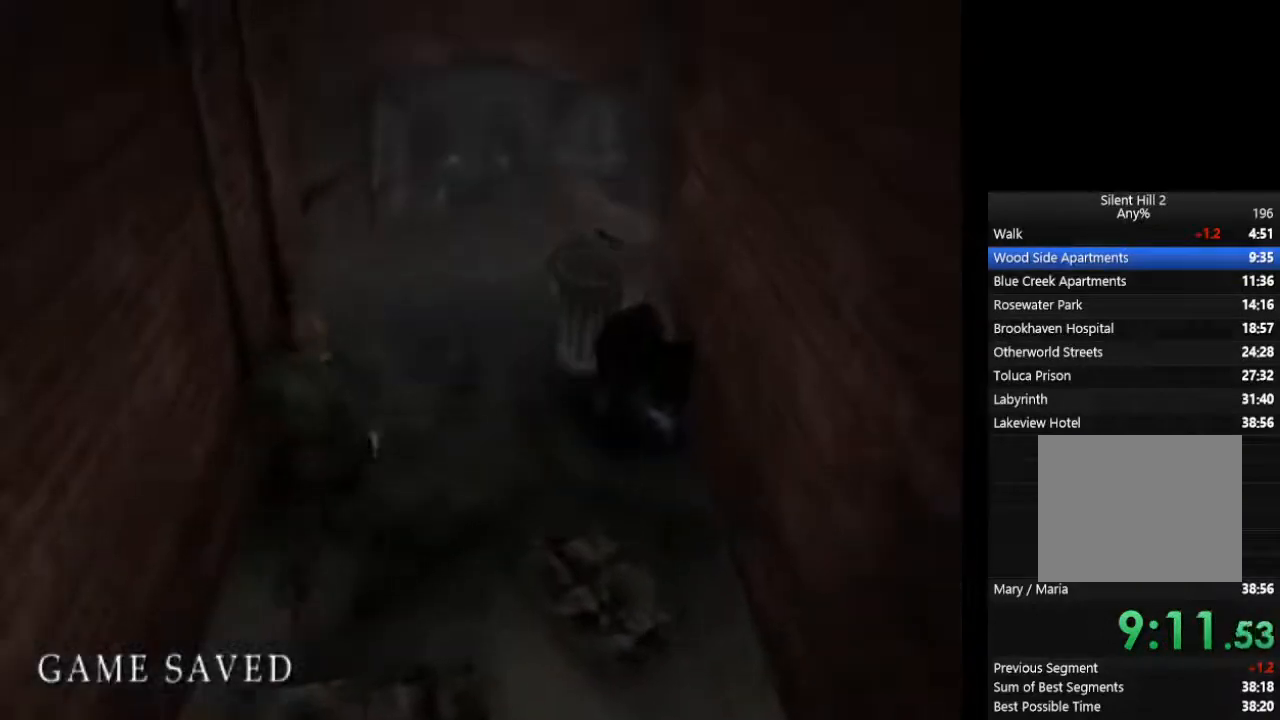
{"buttons": ["CIRCLE", "L1"], "left_stick": "up", "right_stick": "center", "events": [[67, "L1", "down"], [133, "L1", "up"], [200, "L1", "down"], [233, "CROSS", "down"], [300, "CROSS", "up"], [300, "L1", "up"], [367, "CROSS", "down"], [367, "L1", "down"], [433, "L1", "up"], [467, "CROSS", "up"], [500, "L1", "down"]]}
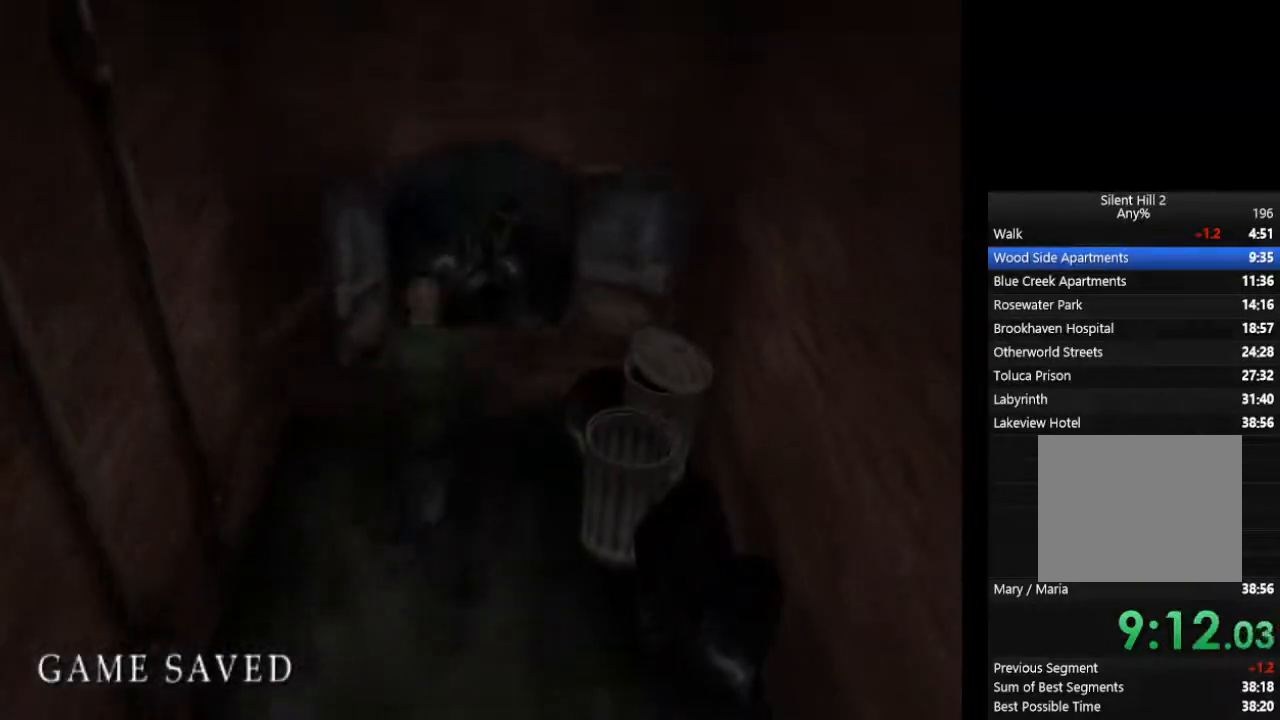
{"buttons": ["CIRCLE"], "left_stick": "down", "right_stick": "center", "events": [[33, "CROSS", "down"], [67, "L1", "up"], [100, "CROSS", "up"], [133, "CROSS", "down"], [133, "L1", "down"], [200, "CROSS", "up"], [200, "L1", "up"], [233, "CROSS", "down"], [267, "L1", "down"], [267, "left_stick", "down"], [300, "CROSS", "up"], [333, "L1", "up"], [367, "CROSS", "down"], [367, "L1", "down"], [400, "CROSS", "up"], [433, "L1", "up"], [467, "CROSS", "down"], [500, "CROSS", "up"]]}
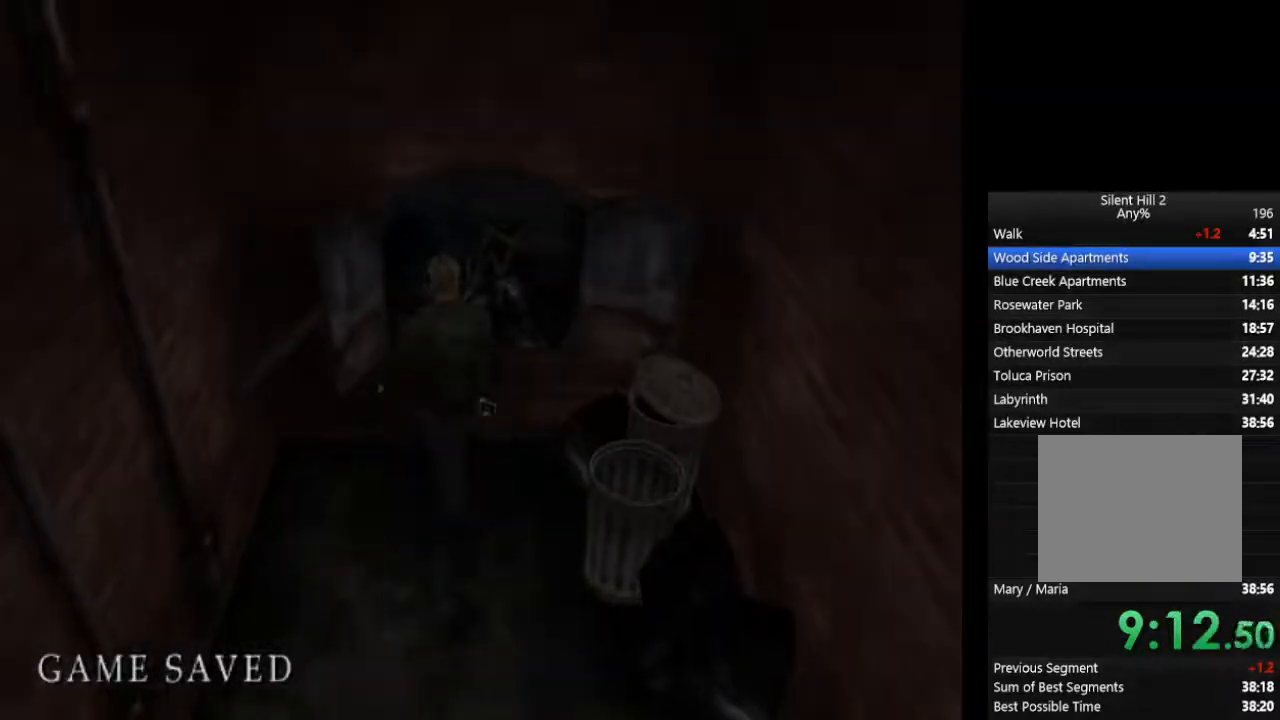
{"buttons": ["CIRCLE"], "left_stick": "down", "right_stick": "center", "events": [[67, "CROSS", "down"], [100, "CROSS", "up"], [100, "L1", "down"], [167, "CROSS", "down"], [200, "CROSS", "up"], [200, "L1", "up"], [267, "L1", "down"], [333, "L1", "up"], [400, "L1", "down"], [467, "L1", "up"]]}
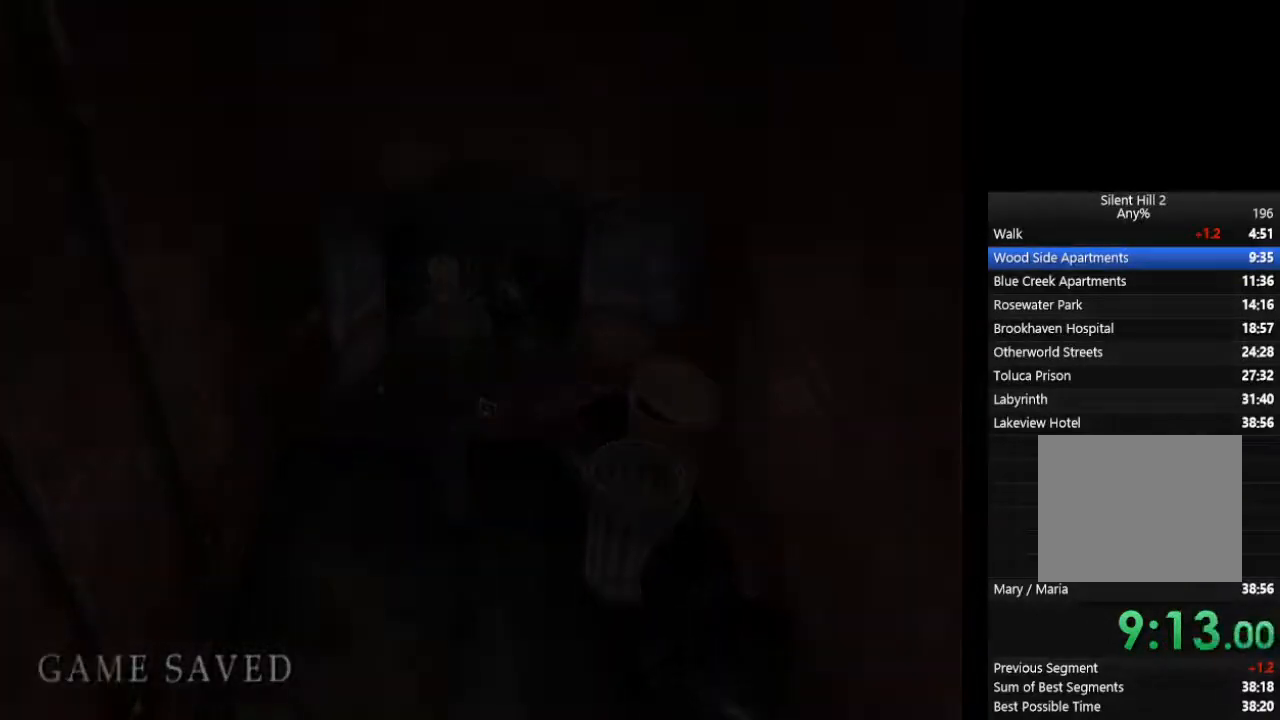
{"buttons": ["CIRCLE", "L1"], "left_stick": "down", "right_stick": "center", "events": [[33, "L1", "down"], [133, "L1", "up"], [200, "L1", "down"], [300, "L1", "up"], [367, "L1", "down"], [433, "L1", "up"], [500, "L1", "down"]]}
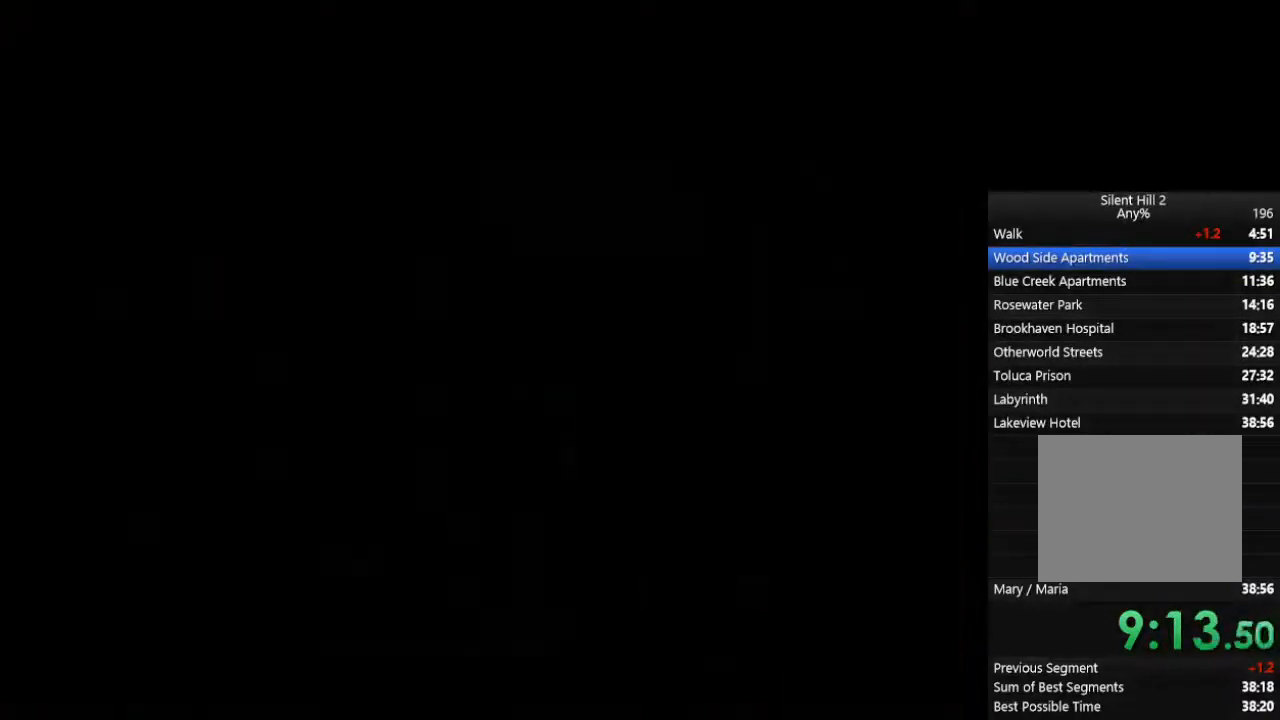
{"buttons": ["CIRCLE", "L1"], "left_stick": "down", "right_stick": "center", "events": [[67, "L1", "up"], [167, "L1", "down"], [267, "L1", "up"], [433, "CROSS", "down"], [467, "CROSS", "up"], [467, "L1", "down"]]}
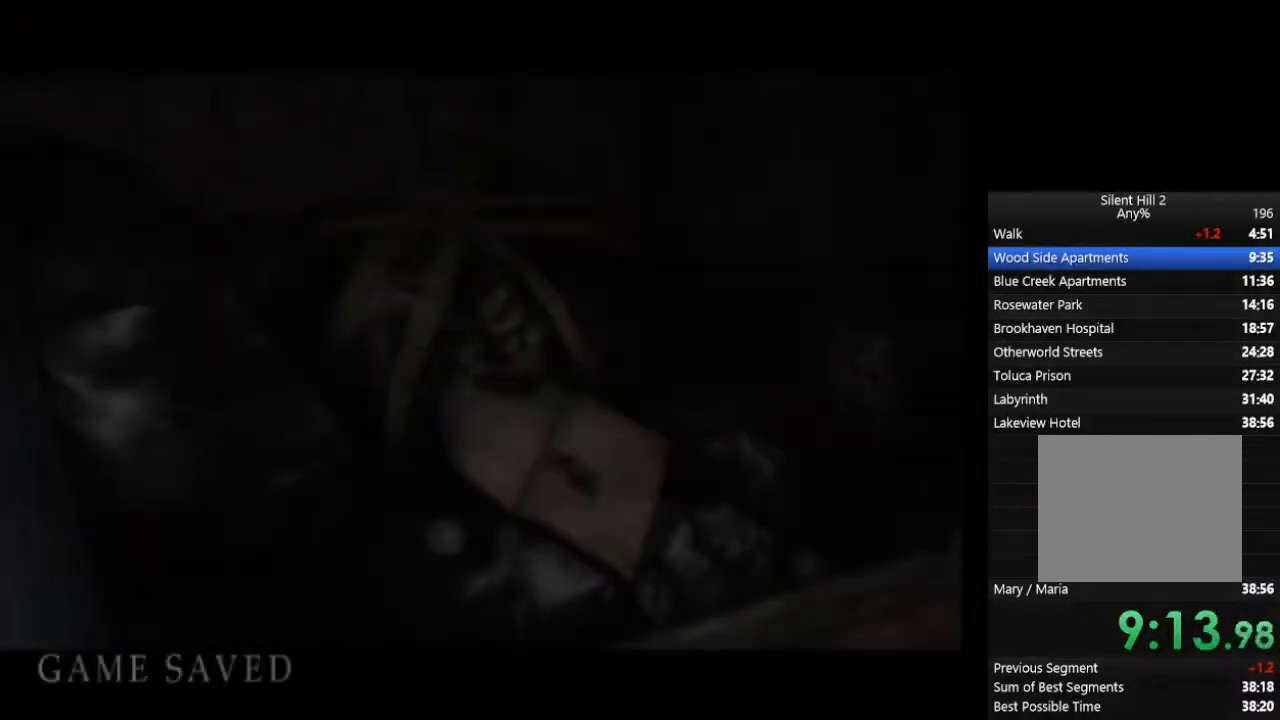
{"buttons": ["CIRCLE", "L1"], "left_stick": "down", "right_stick": "center", "events": [[33, "L1", "up"], [167, "CROSS", "down"], [267, "CROSS", "up"], [433, "CROSS", "down"], [433, "L1", "down"], [467, "CROSS", "up"]]}
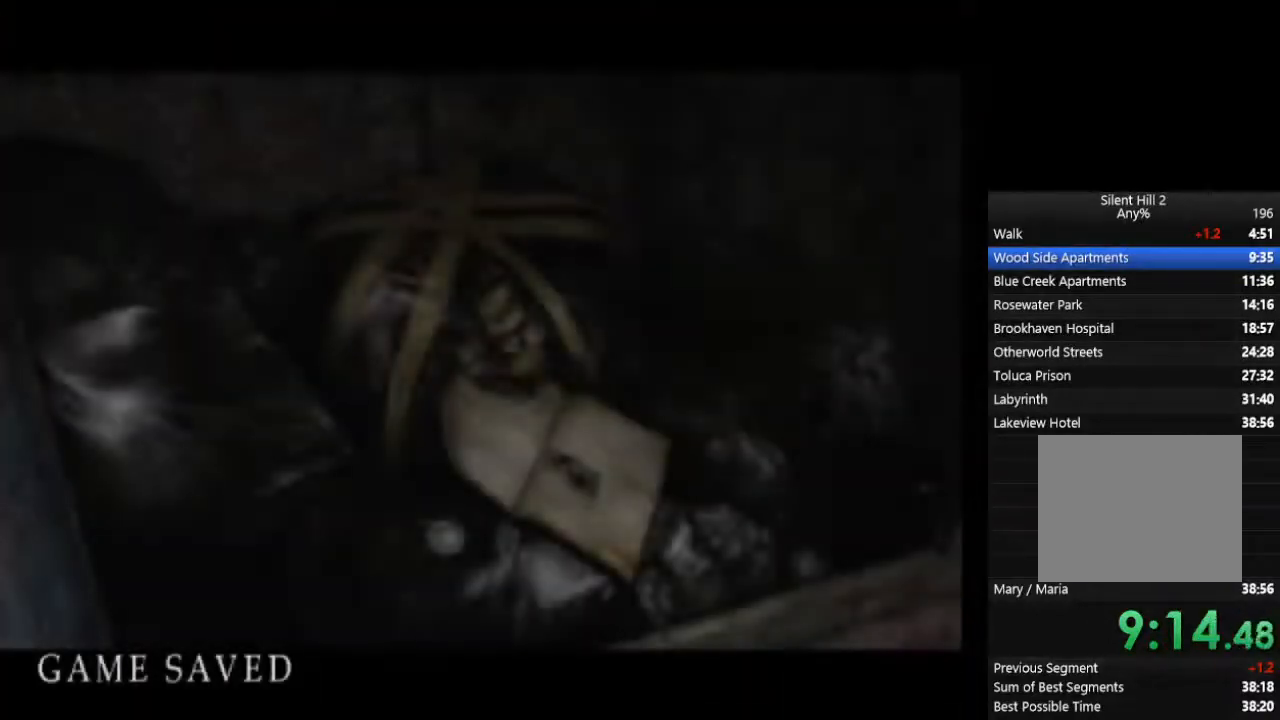
{"buttons": ["CIRCLE", "L1"], "left_stick": "down", "right_stick": "center", "events": [[33, "L1", "up"], [133, "CROSS", "down"], [133, "L1", "down"], [200, "CROSS", "up"], [200, "L1", "up"], [300, "L1", "down"], [333, "CROSS", "down"], [367, "CROSS", "up"], [400, "L1", "up"], [433, "CROSS", "down"], [467, "CROSS", "up"], [467, "L1", "down"]]}
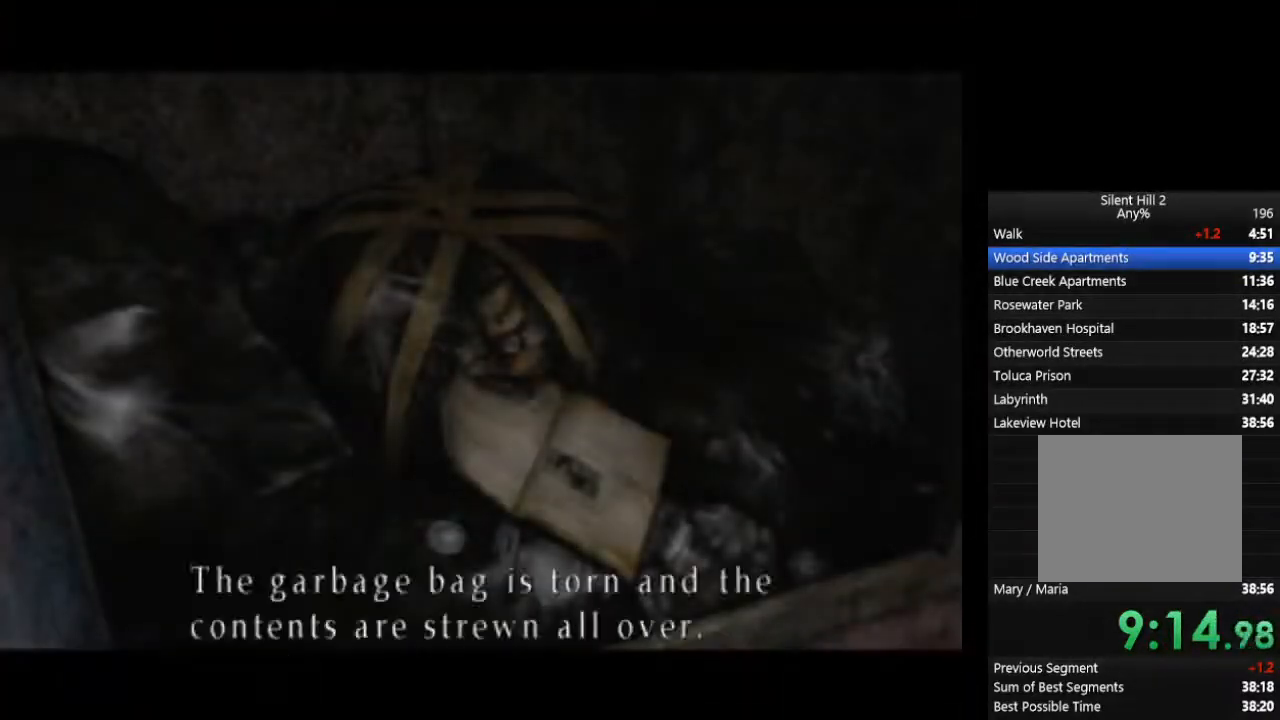
{"buttons": ["CROSS", "CIRCLE"], "left_stick": "down", "right_stick": "center", "events": [[33, "CROSS", "down"], [33, "L1", "up"], [67, "CROSS", "up"], [100, "L1", "down"], [133, "CROSS", "down"], [133, "L1", "up"], [167, "CROSS", "up"], [200, "L1", "down"], [233, "CROSS", "down"], [267, "L1", "up"], [300, "CROSS", "up"], [333, "CROSS", "down"], [333, "L1", "down"], [400, "CROSS", "up"], [433, "L1", "up"], [500, "CROSS", "down"]]}
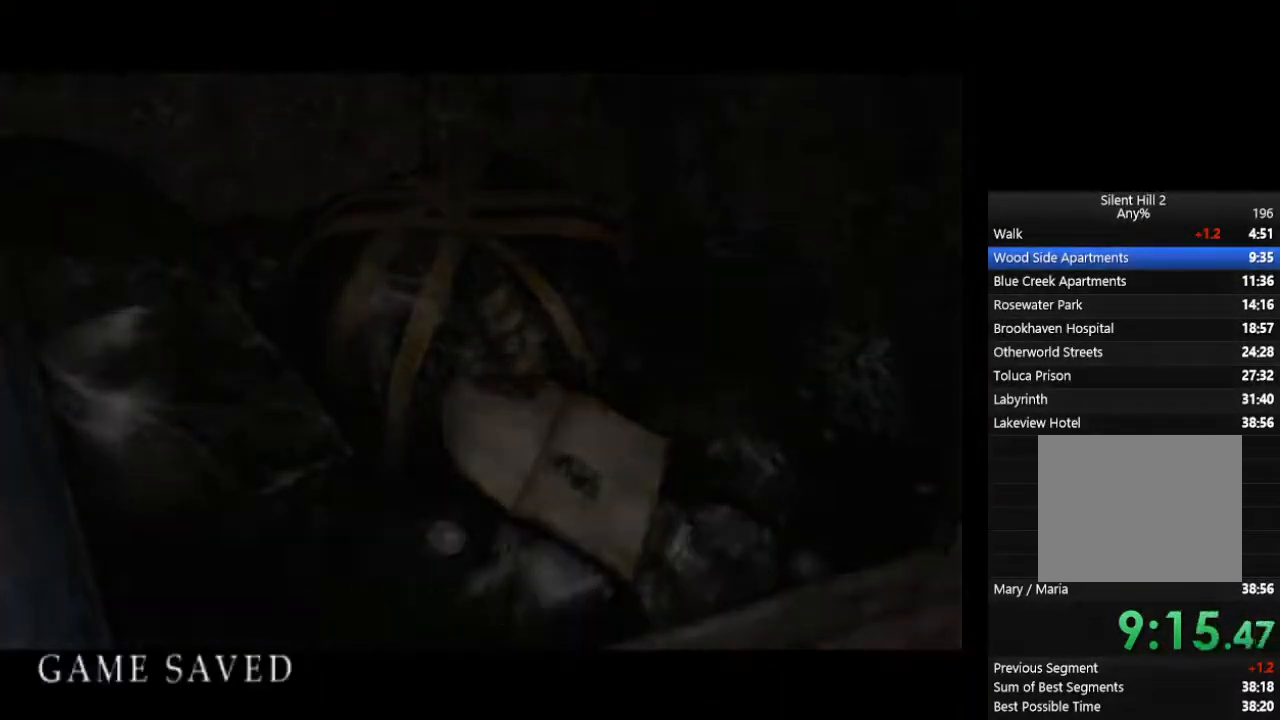
{"buttons": ["CIRCLE"], "left_stick": "down", "right_stick": "center", "events": [[33, "CROSS", "up"], [333, "CROSS", "down"], [367, "CROSS", "up"]]}
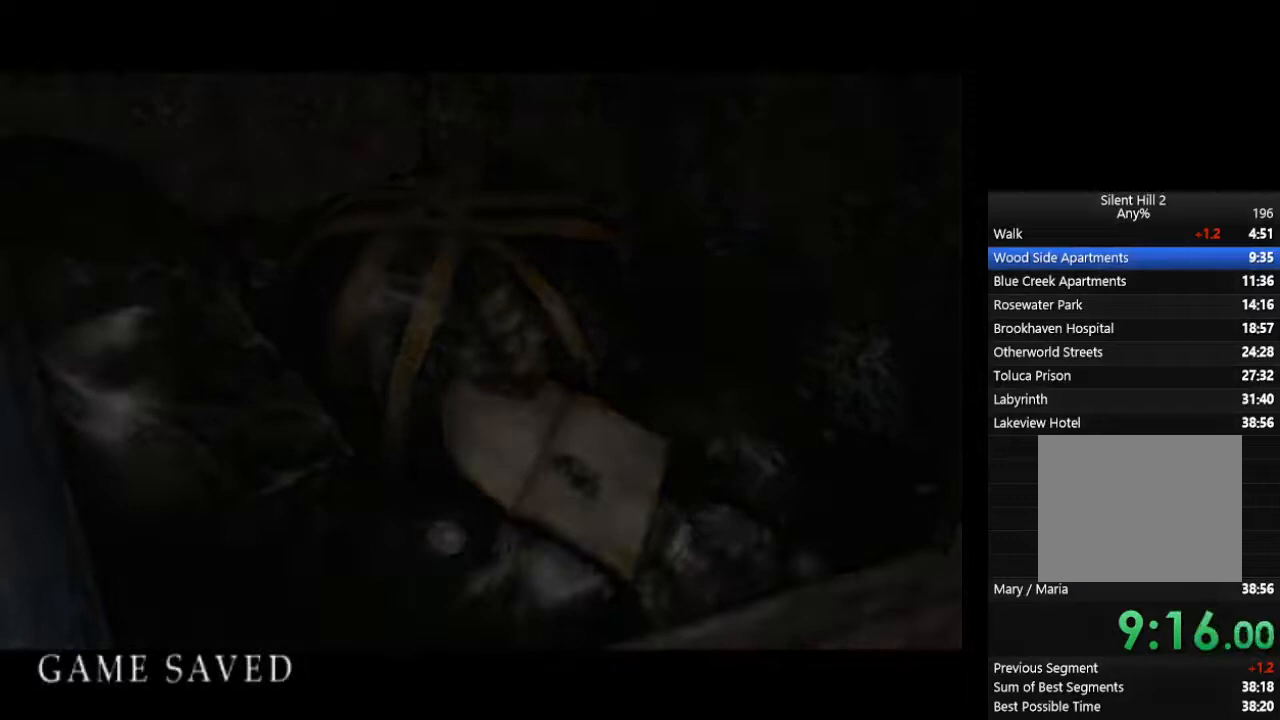
{"buttons": ["CIRCLE"], "left_stick": "down", "right_stick": "center", "events": [[233, "CROSS", "down"], [233, "L1", "down"], [300, "CROSS", "up"], [300, "L1", "up"]]}
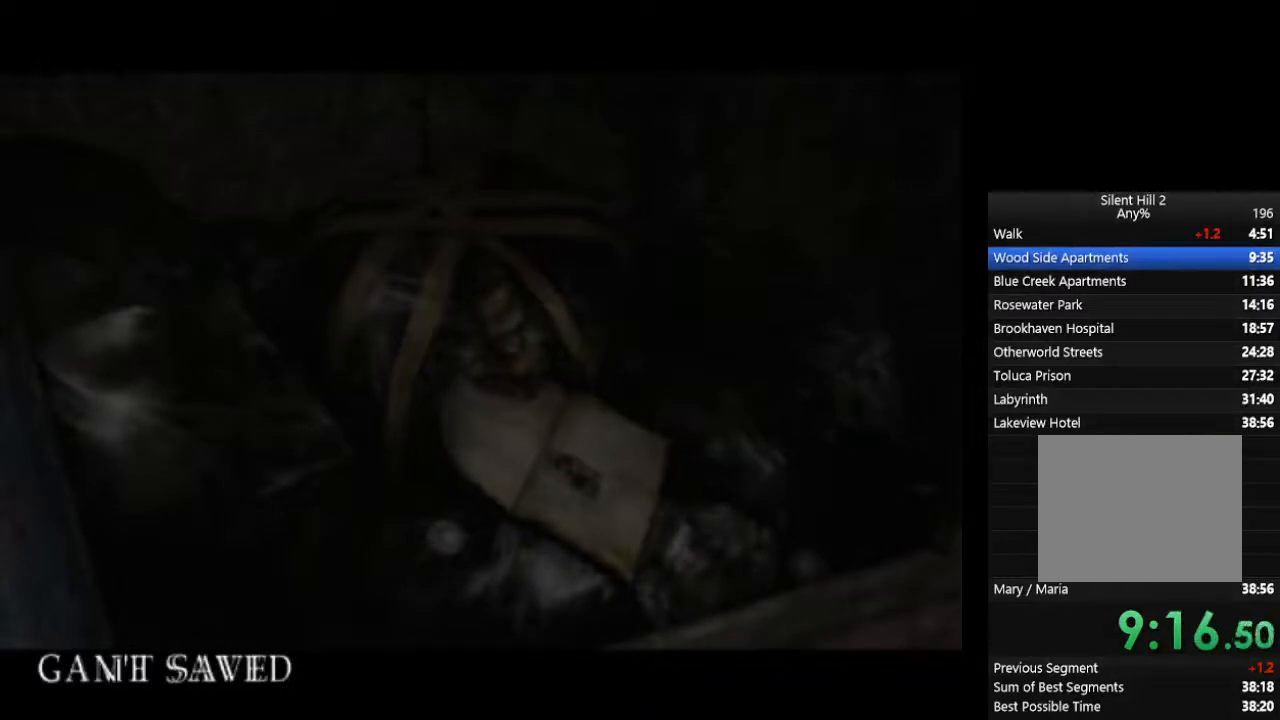
{"buttons": ["CIRCLE"], "left_stick": "down", "right_stick": "center", "events": []}
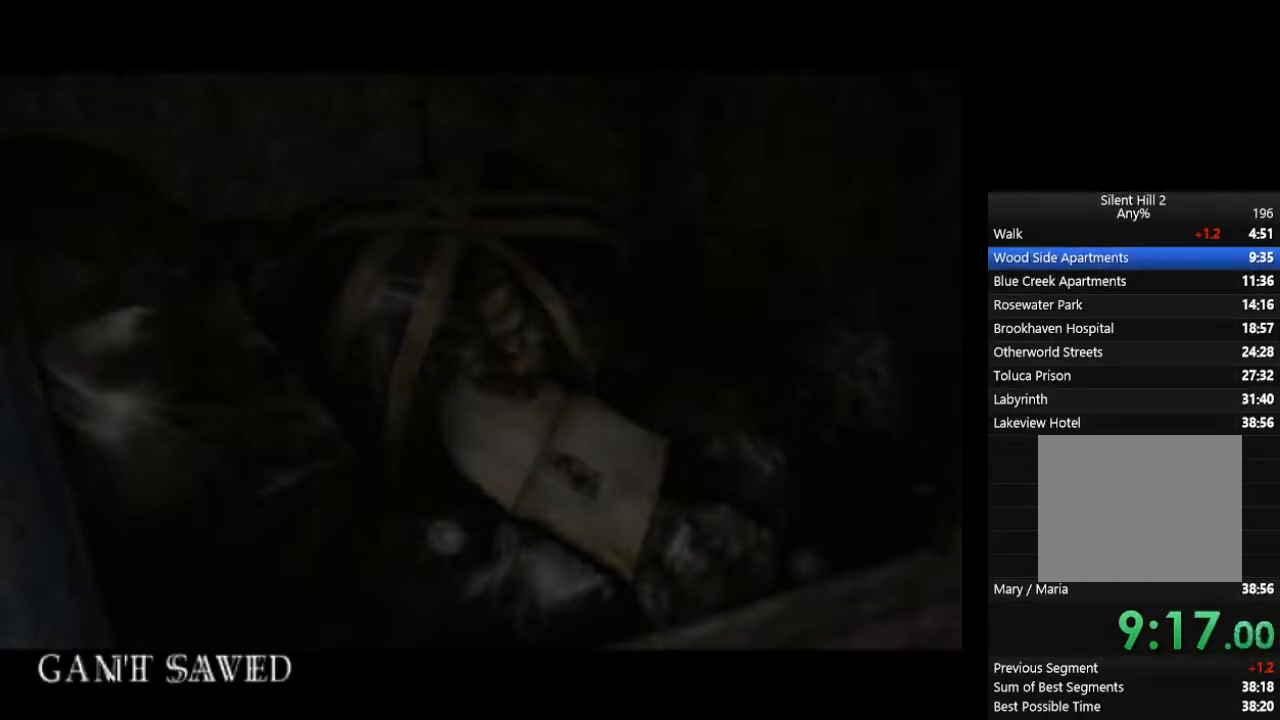
{"buttons": ["CROSS", "CIRCLE"], "left_stick": "down", "right_stick": "center", "events": [[500, "CROSS", "down"]]}
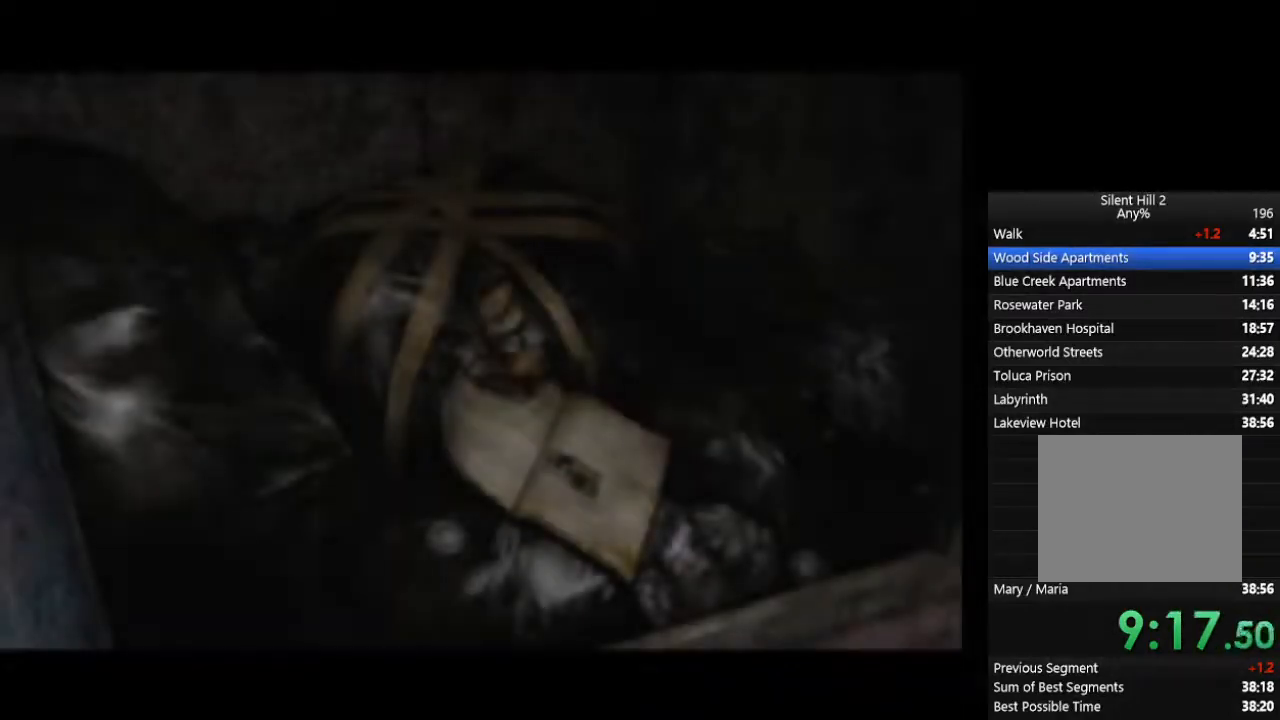
{"buttons": ["CROSS", "CIRCLE", "L1"], "left_stick": "down", "right_stick": "center", "events": [[67, "CROSS", "up"], [267, "CROSS", "down"], [333, "L1", "down"], [367, "CROSS", "up"], [400, "L1", "up"], [467, "L1", "down"], [500, "CROSS", "down"]]}
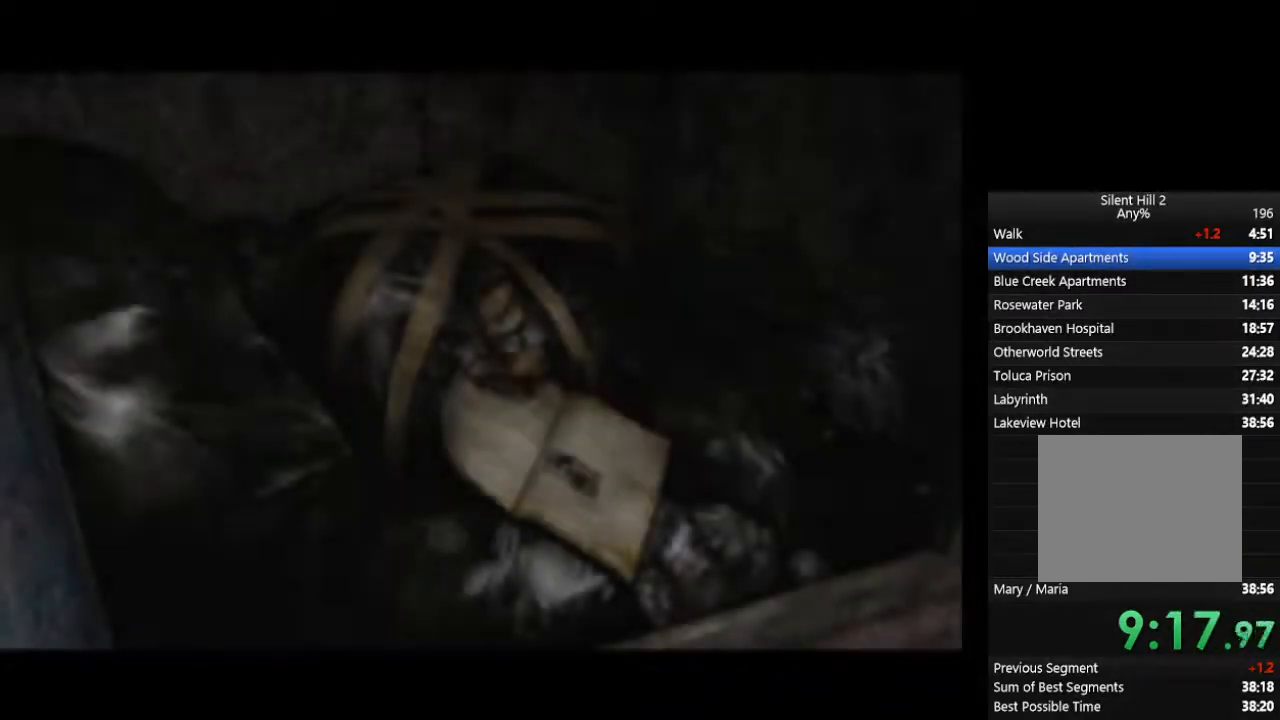
{"buttons": ["CROSS", "CIRCLE"], "left_stick": "down", "right_stick": "center", "events": [[33, "L1", "up"], [67, "CROSS", "up"], [100, "L1", "down"], [133, "CROSS", "down"], [167, "CROSS", "up"], [200, "L1", "up"], [233, "CROSS", "down"], [267, "CROSS", "up"], [267, "L1", "down"], [300, "L1", "up"], [367, "CROSS", "down"], [400, "CROSS", "up"], [400, "L1", "down"], [433, "L1", "up"], [467, "CROSS", "down"]]}
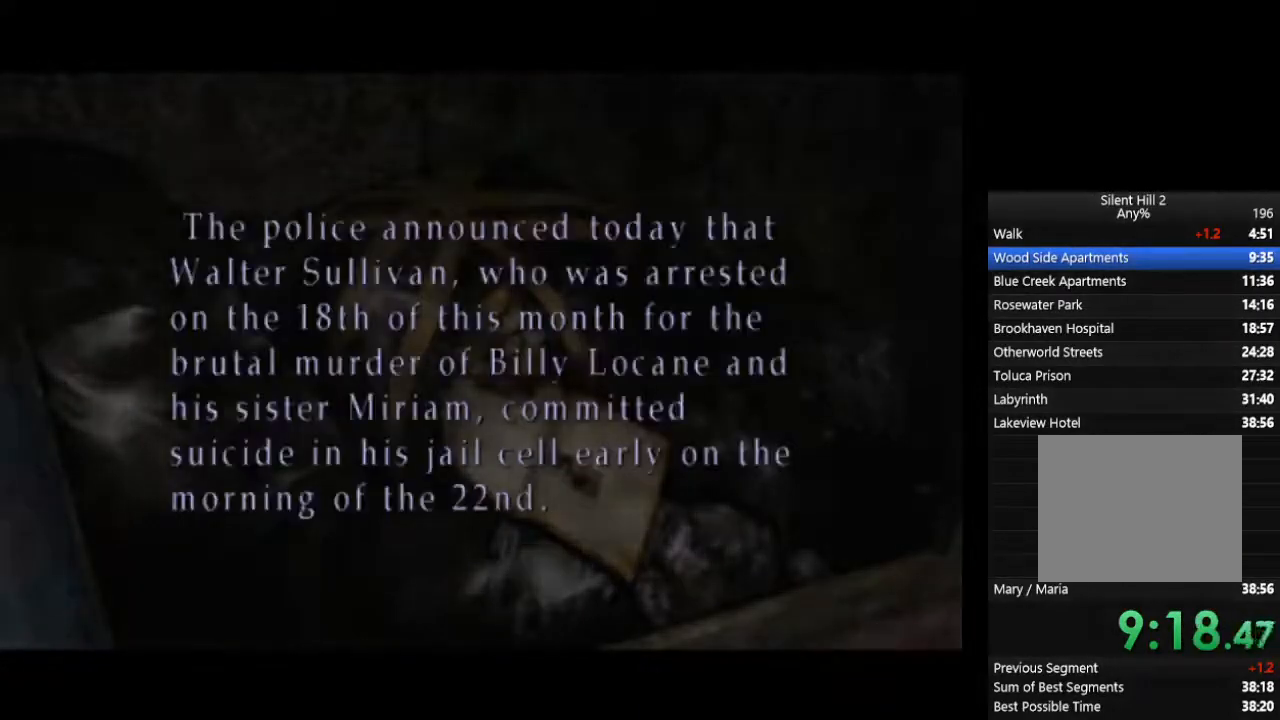
{"buttons": ["CIRCLE", "L1"], "left_stick": "down", "right_stick": "center", "events": [[33, "CROSS", "up"], [33, "L1", "down"], [100, "CROSS", "down"], [100, "L1", "up"], [133, "CROSS", "up"], [167, "L1", "down"], [200, "CROSS", "down"], [233, "CROSS", "up"], [233, "L1", "up"], [300, "CROSS", "down"], [300, "L1", "down"], [367, "CROSS", "up"], [400, "L1", "up"], [433, "CROSS", "down"], [467, "L1", "down"], [500, "CROSS", "up"]]}